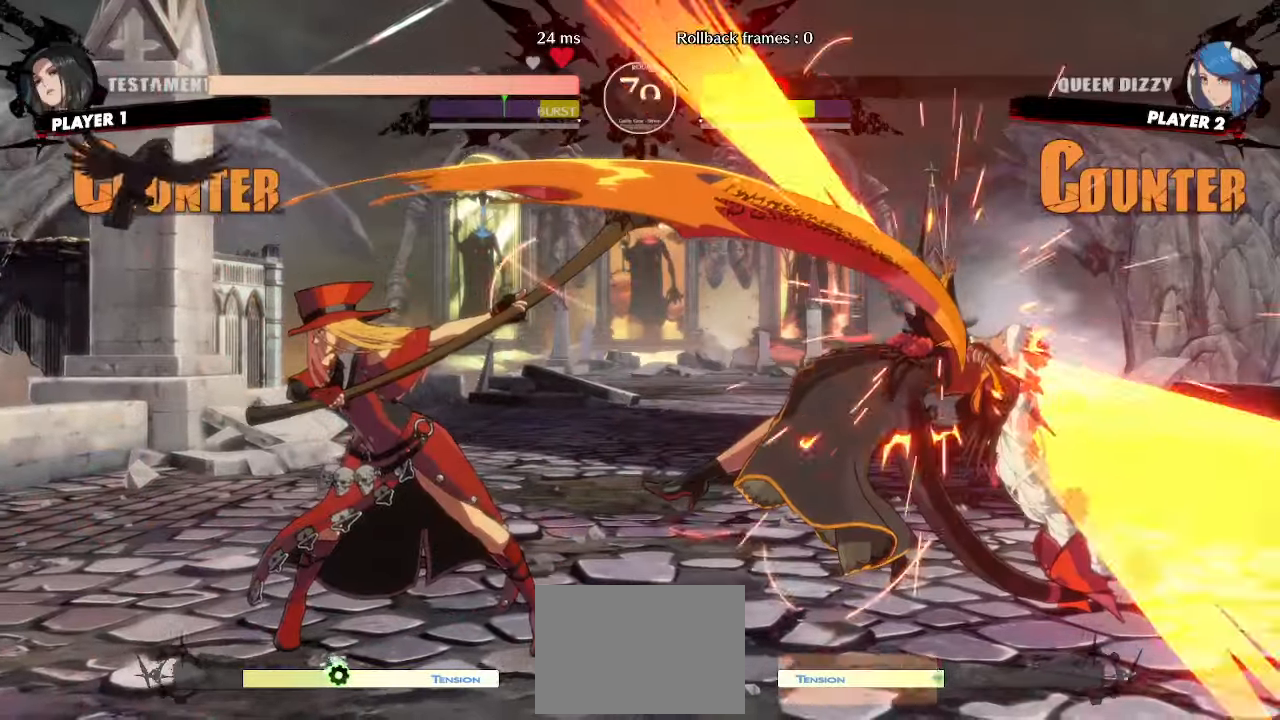
Gameplay with a controller (arcade stick); each line is a JSON object with the inputs held at the frame after it. "events" lists button and stick changes between this image and that frame as [ms after this image, input, new state], when the widget could be followed in between. Not read: L3 R3 other_buttons.
{"buttons": ["DPAD_RIGHT"], "events": [[267, "DPAD_RIGHT", "up"], [467, "DPAD_RIGHT", "down"]]}
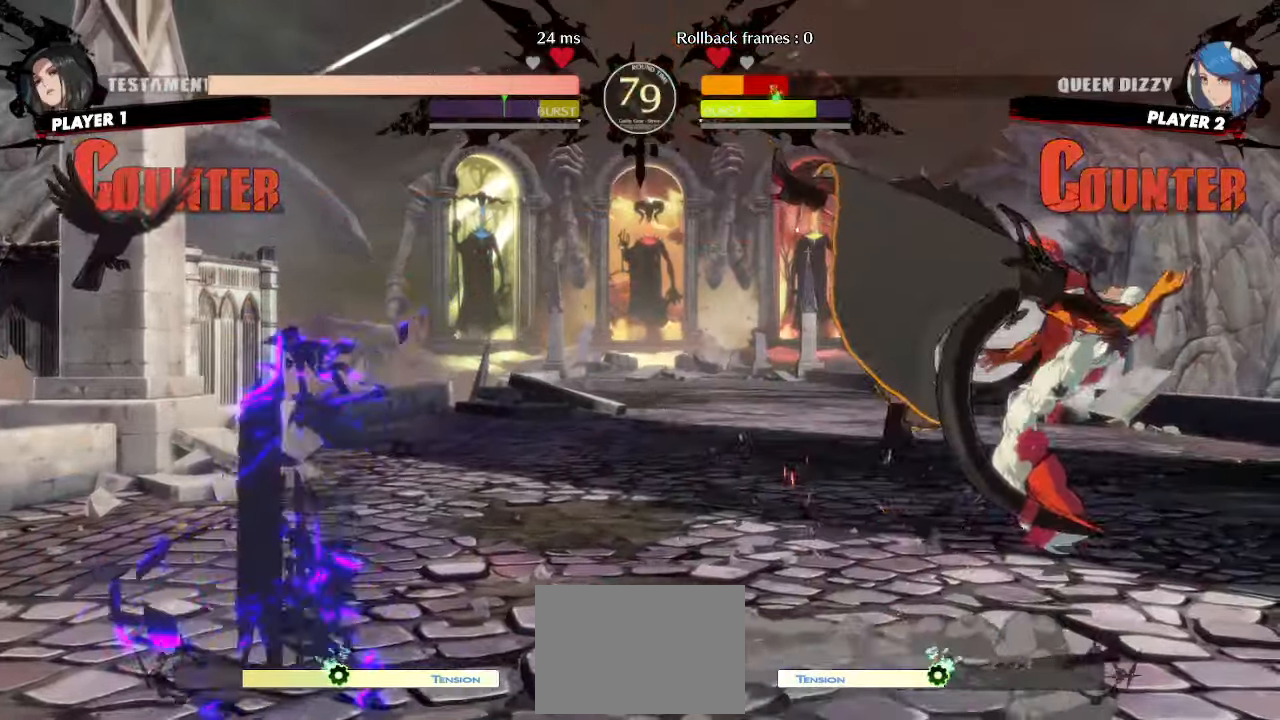
{"buttons": ["DPAD_RIGHT"]}
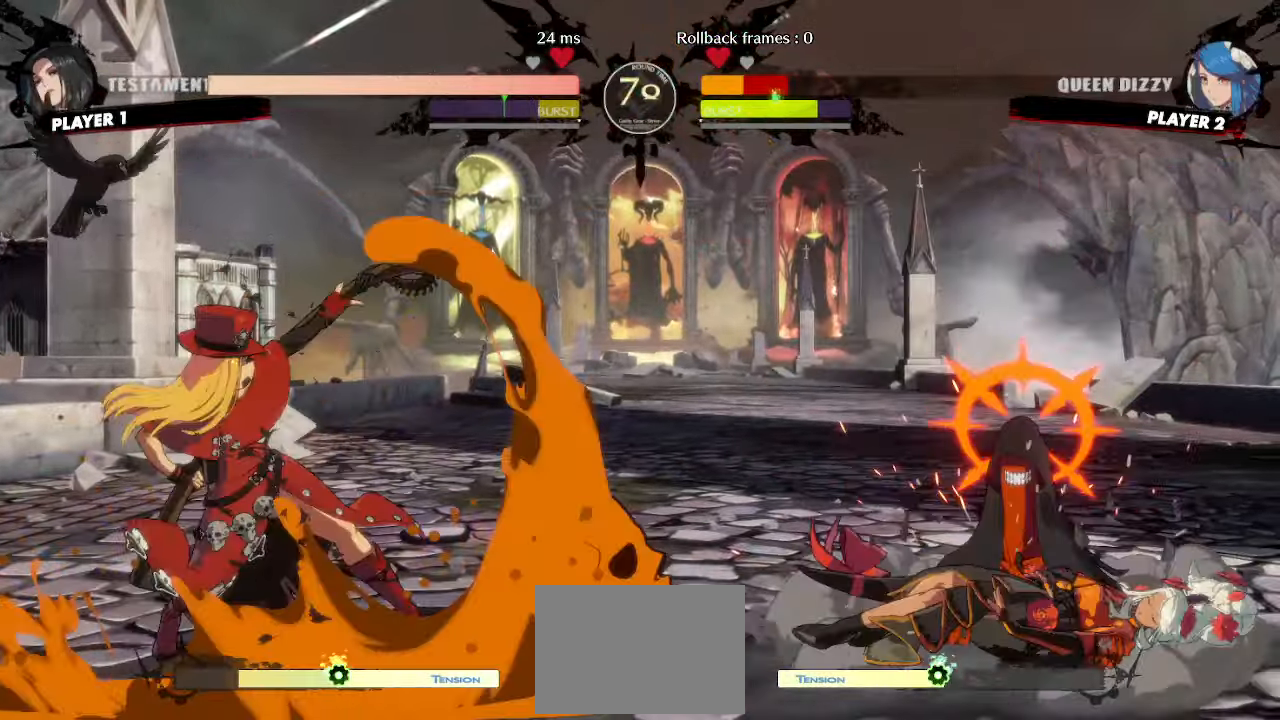
{"buttons": ["DPAD_DOWN", "DPAD_RIGHT"], "events": [[233, "DPAD_DOWN", "down"]]}
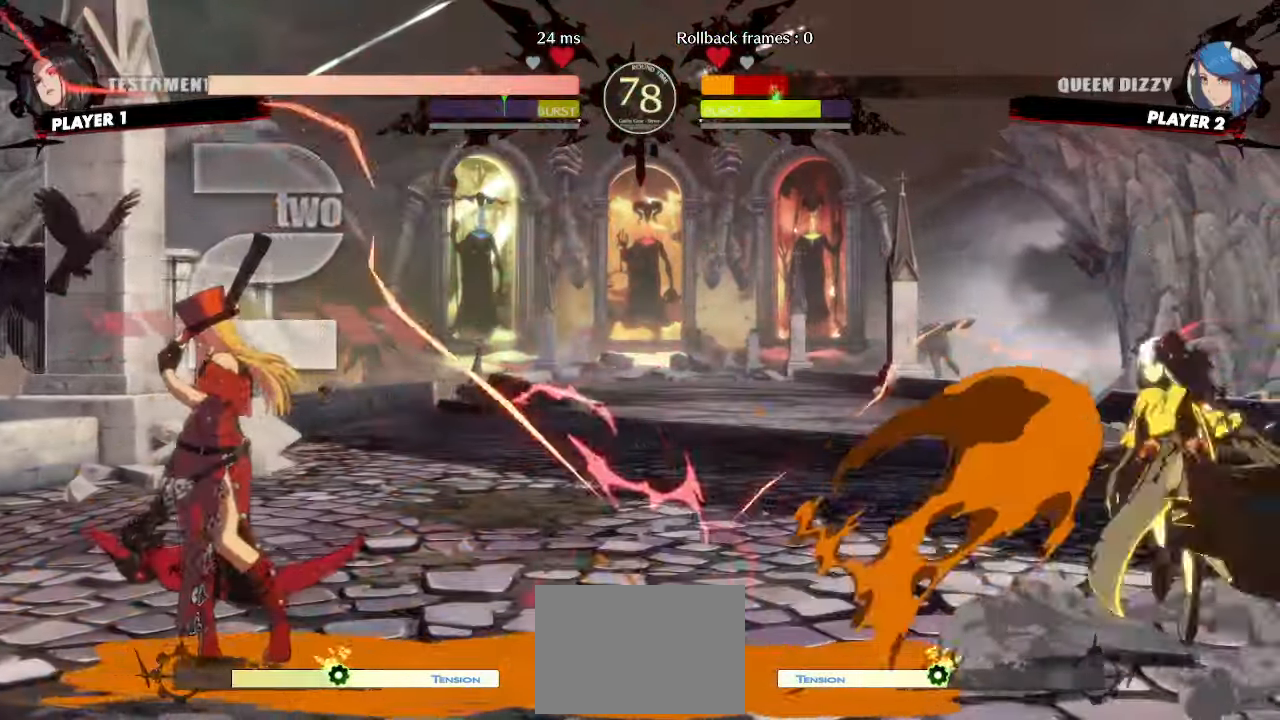
{"buttons": ["DPAD_RIGHT"], "events": [[100, "DPAD_DOWN", "up"], [267, "DPAD_UP", "down"], [450, "DPAD_UP", "up"]]}
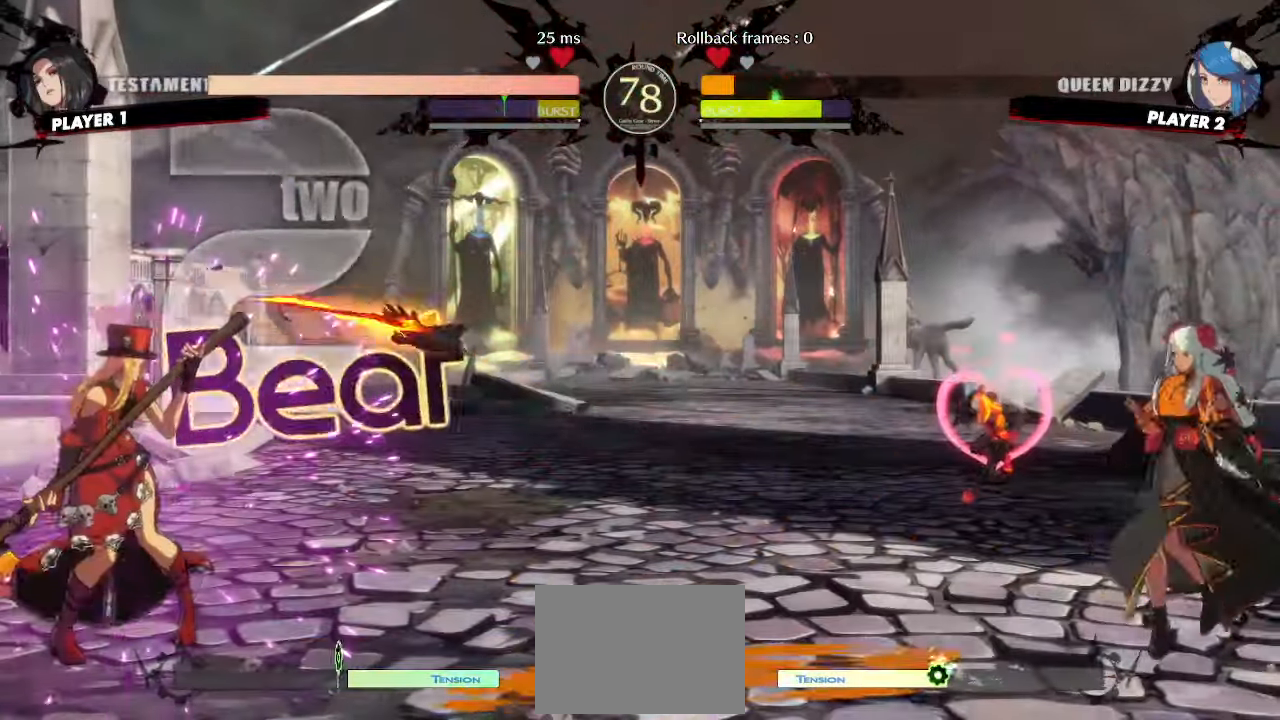
{"buttons": ["DPAD_RIGHT"], "events": [[133, "DPAD_UP", "down"], [283, "DPAD_UP", "up"]]}
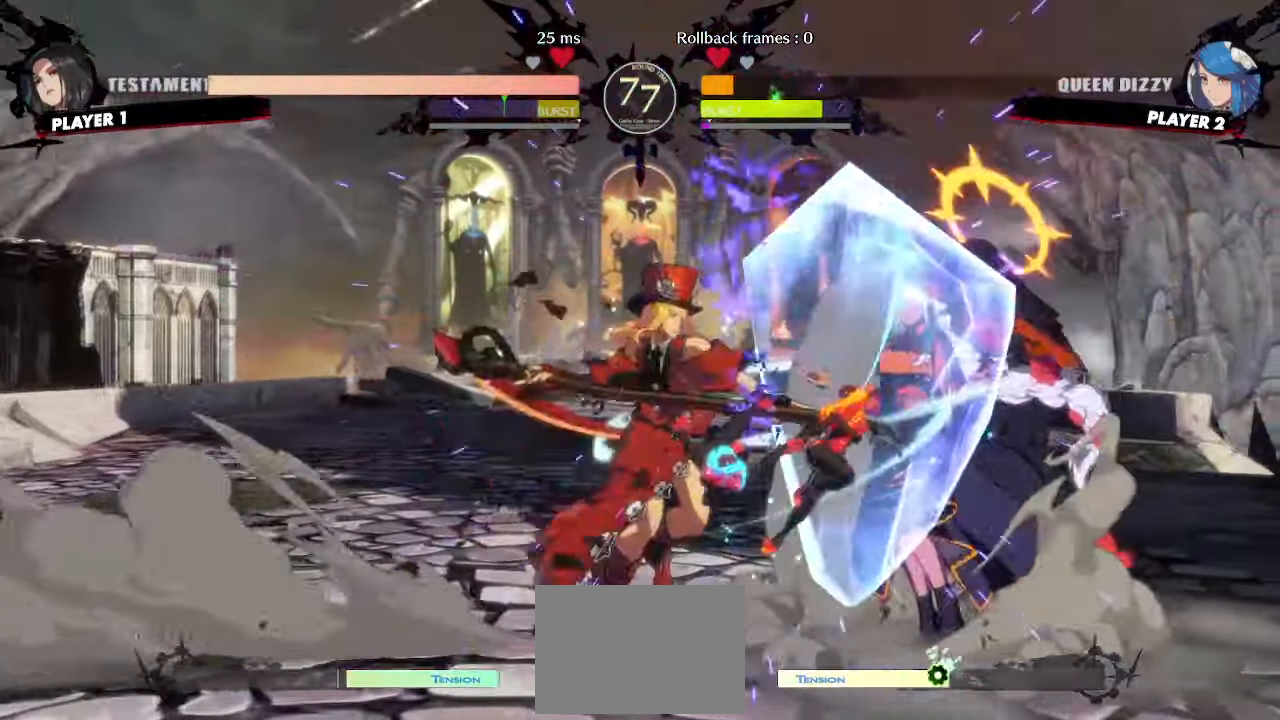
{"buttons": ["DPAD_DOWN", "DPAD_RIGHT"], "events": [[150, "DPAD_DOWN", "down"]]}
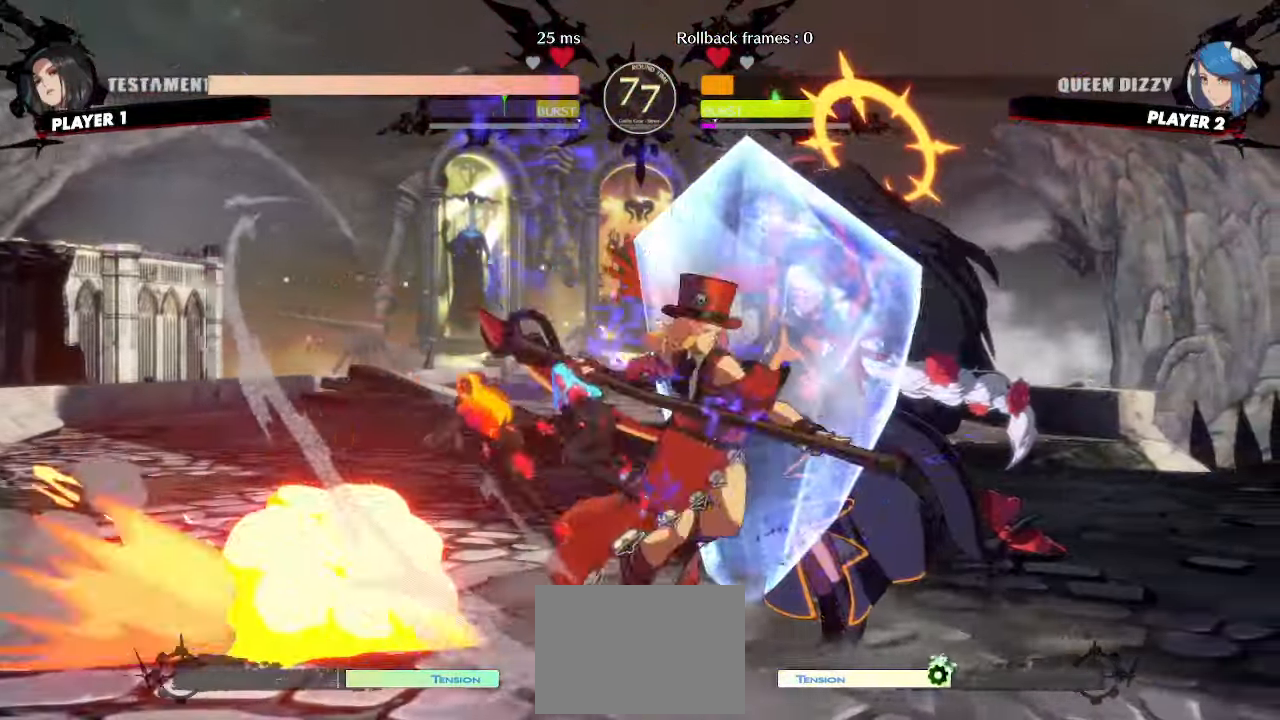
{"buttons": ["DPAD_DOWN", "DPAD_RIGHT"], "events": []}
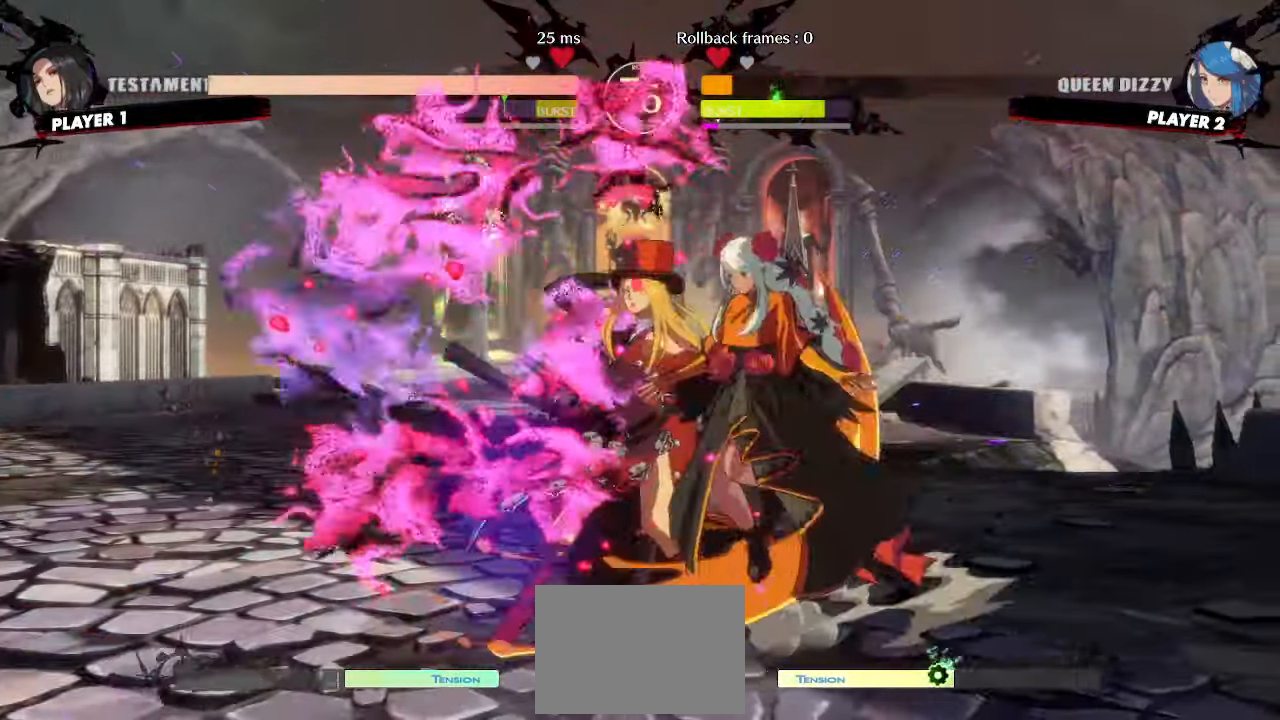
{"buttons": [], "events": [[400, "DPAD_DOWN", "up"], [417, "DPAD_RIGHT", "up"]]}
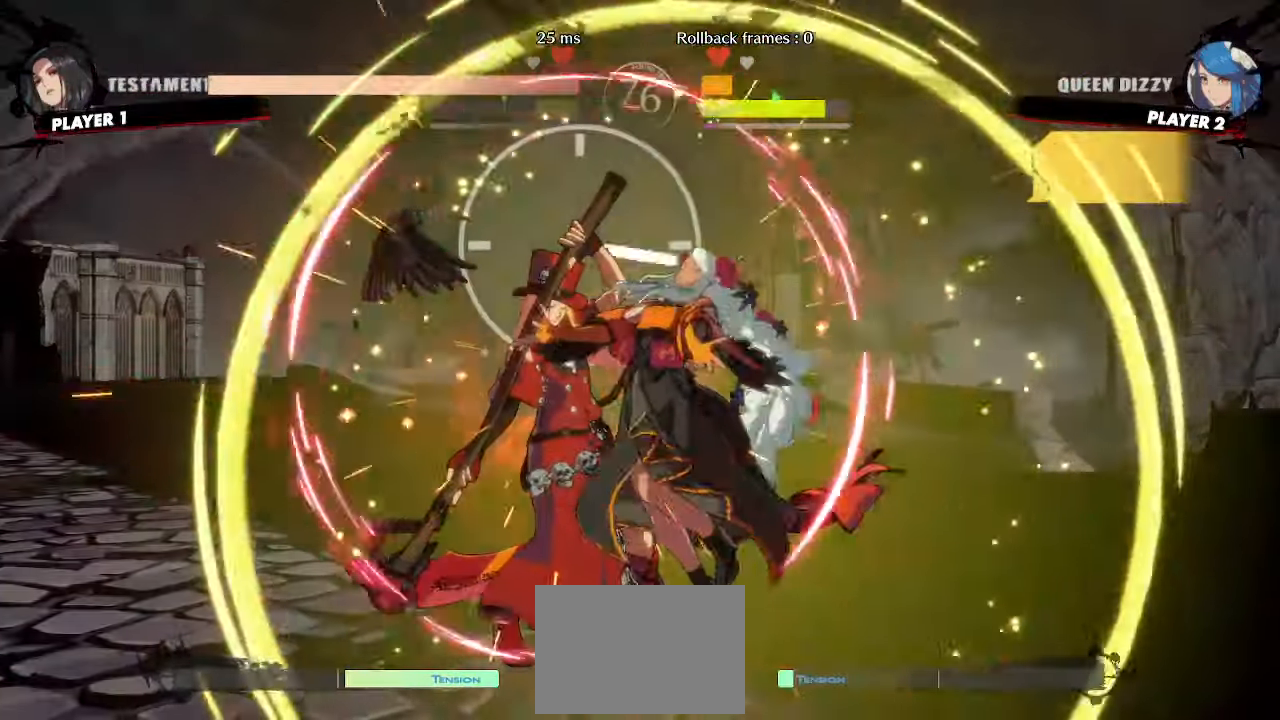
{"buttons": [], "events": []}
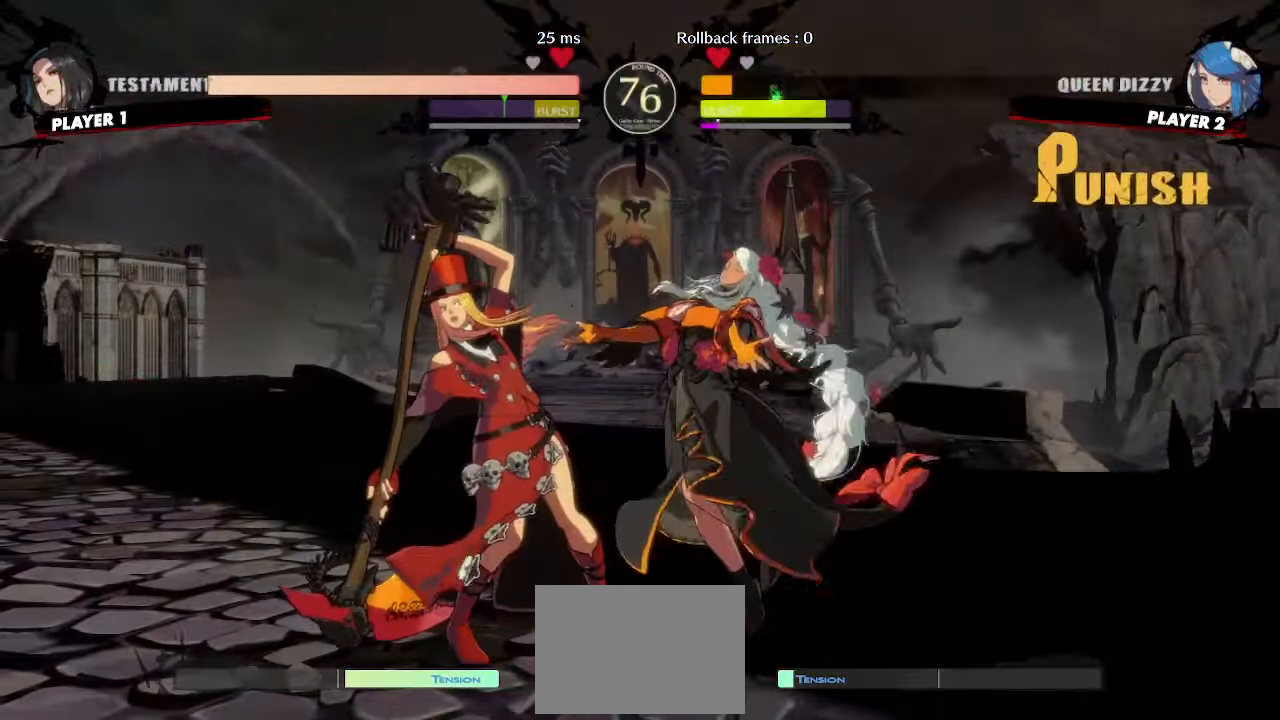
{"buttons": ["DPAD_DOWN", "DPAD_LEFT"], "events": [[417, "DPAD_DOWN", "down"], [483, "DPAD_LEFT", "down"]]}
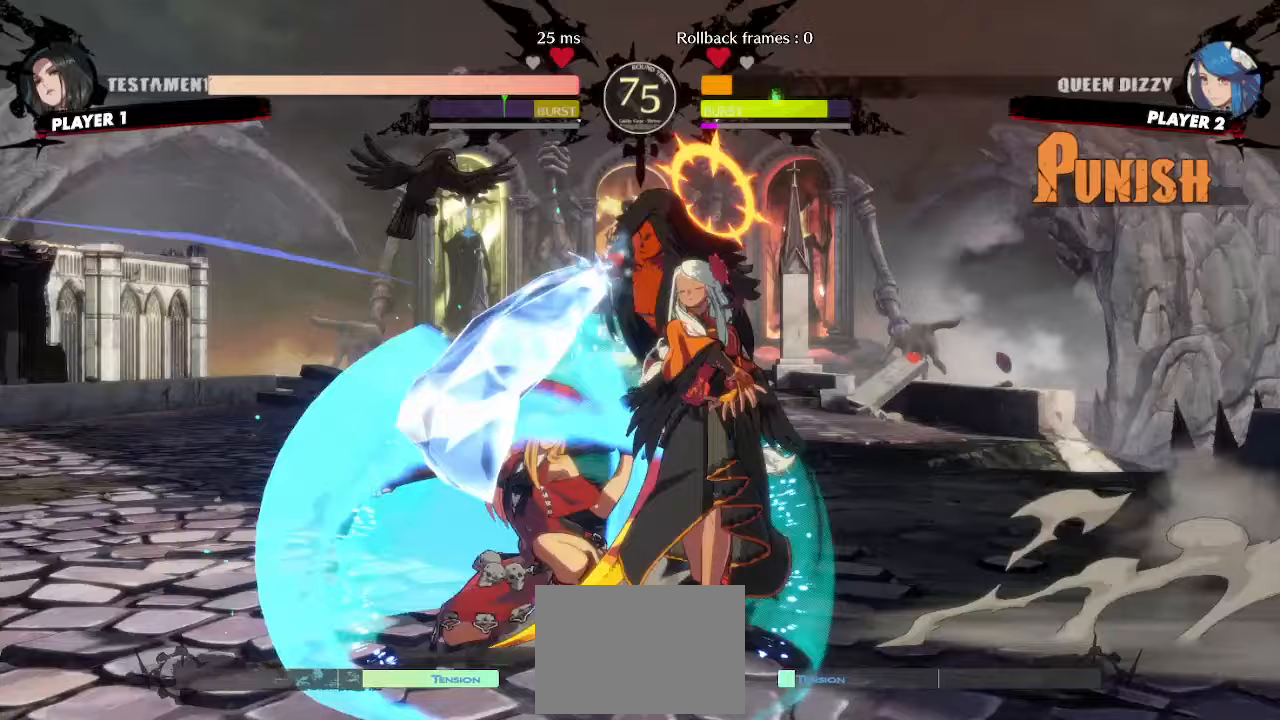
{"buttons": []}
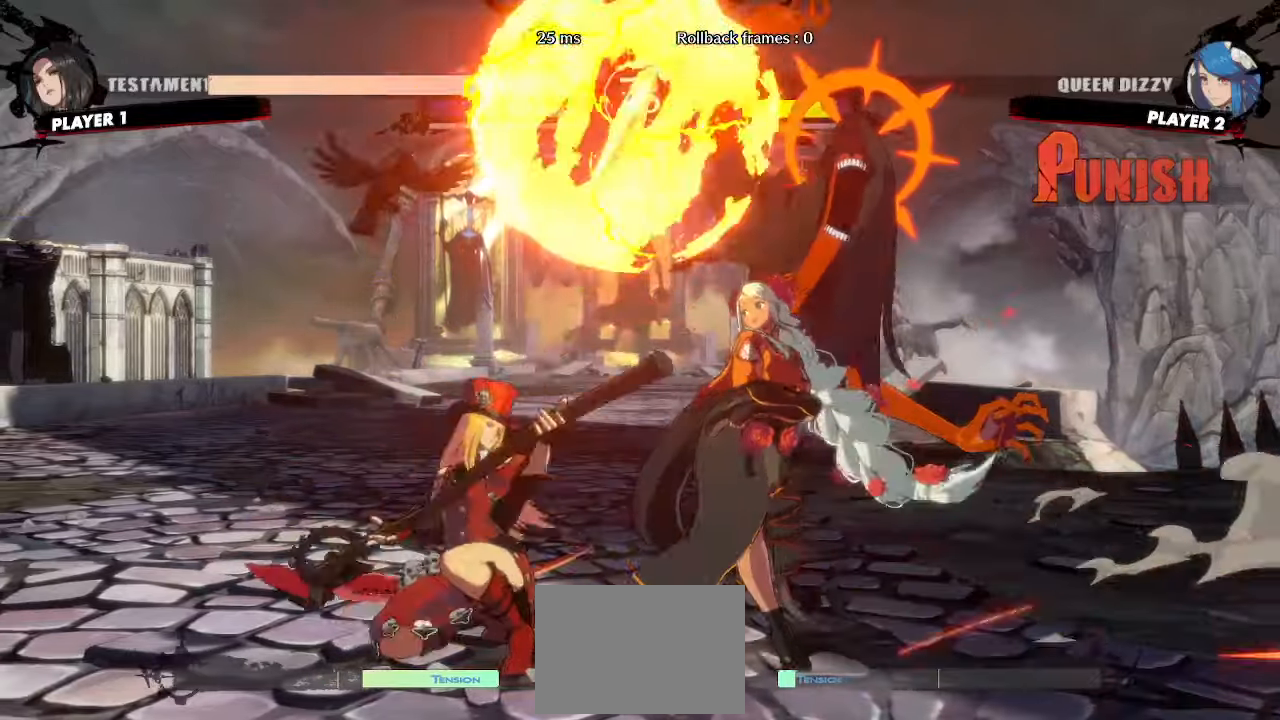
{"buttons": ["DPAD_LEFT"], "events": [[467, "DPAD_LEFT", "down"]]}
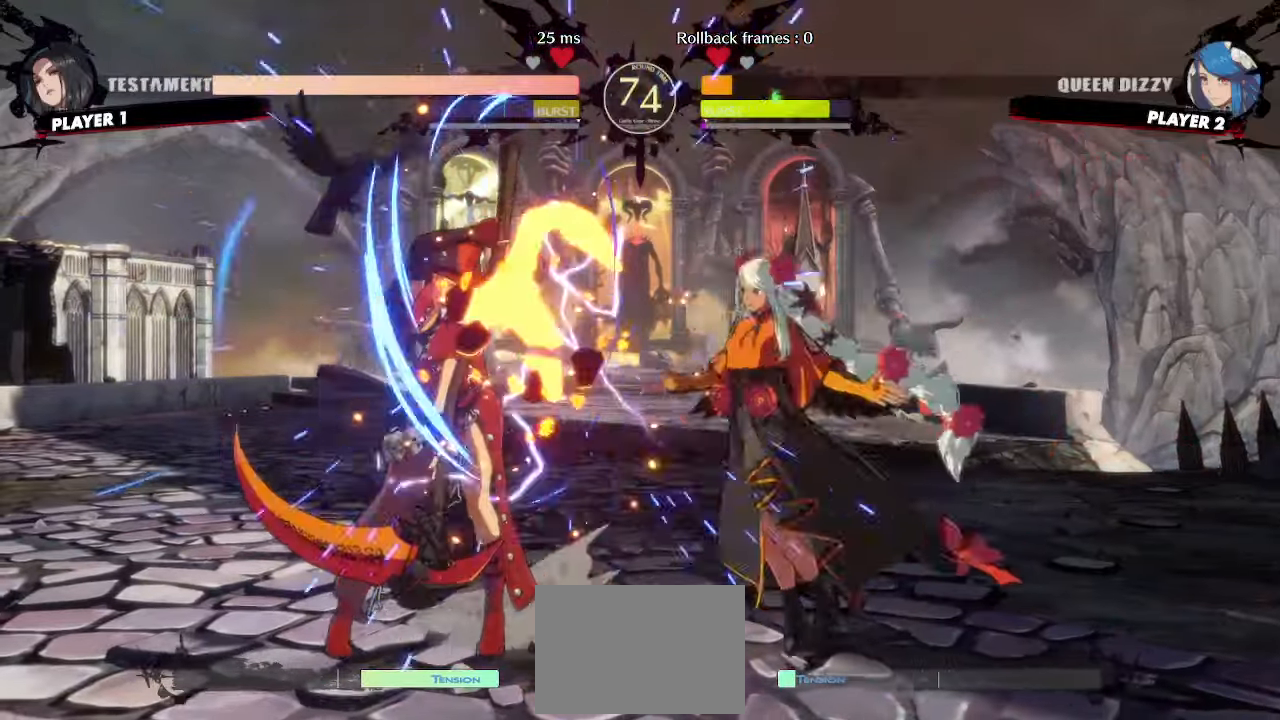
{"buttons": [], "events": [[400, "DPAD_LEFT", "up"]]}
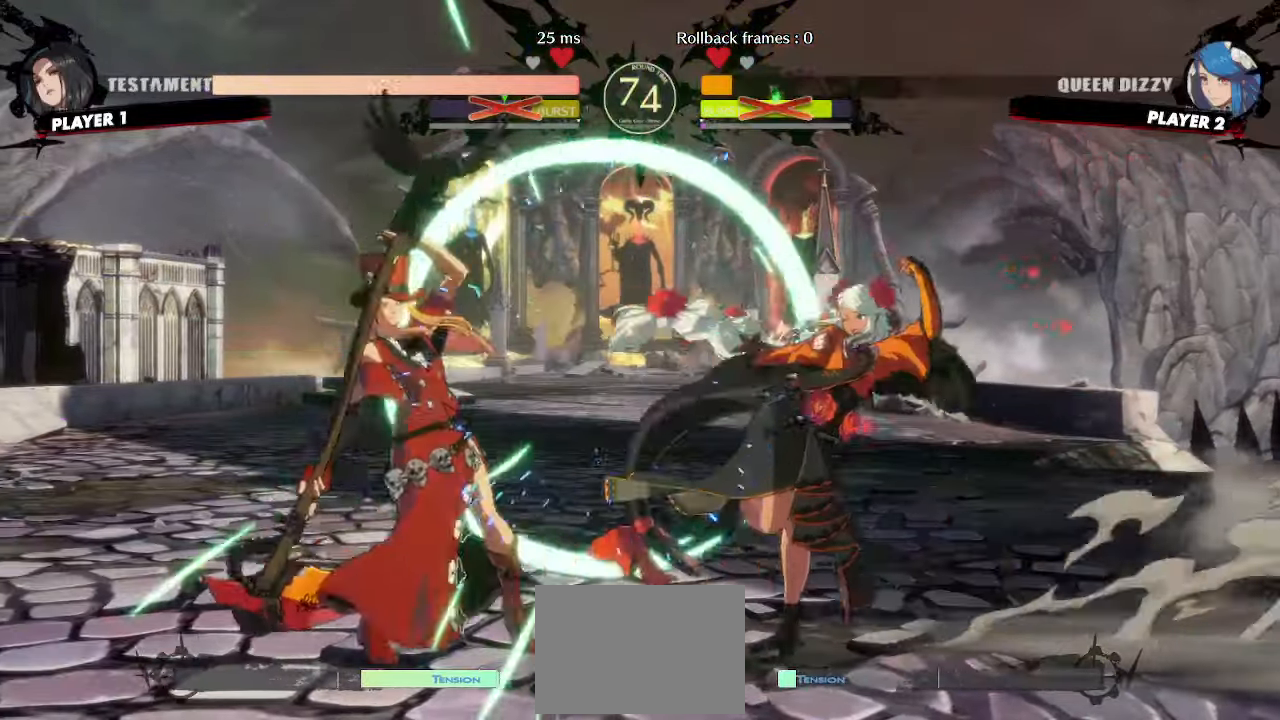
{"buttons": ["DPAD_RIGHT"], "events": [[350, "DPAD_RIGHT", "down"]]}
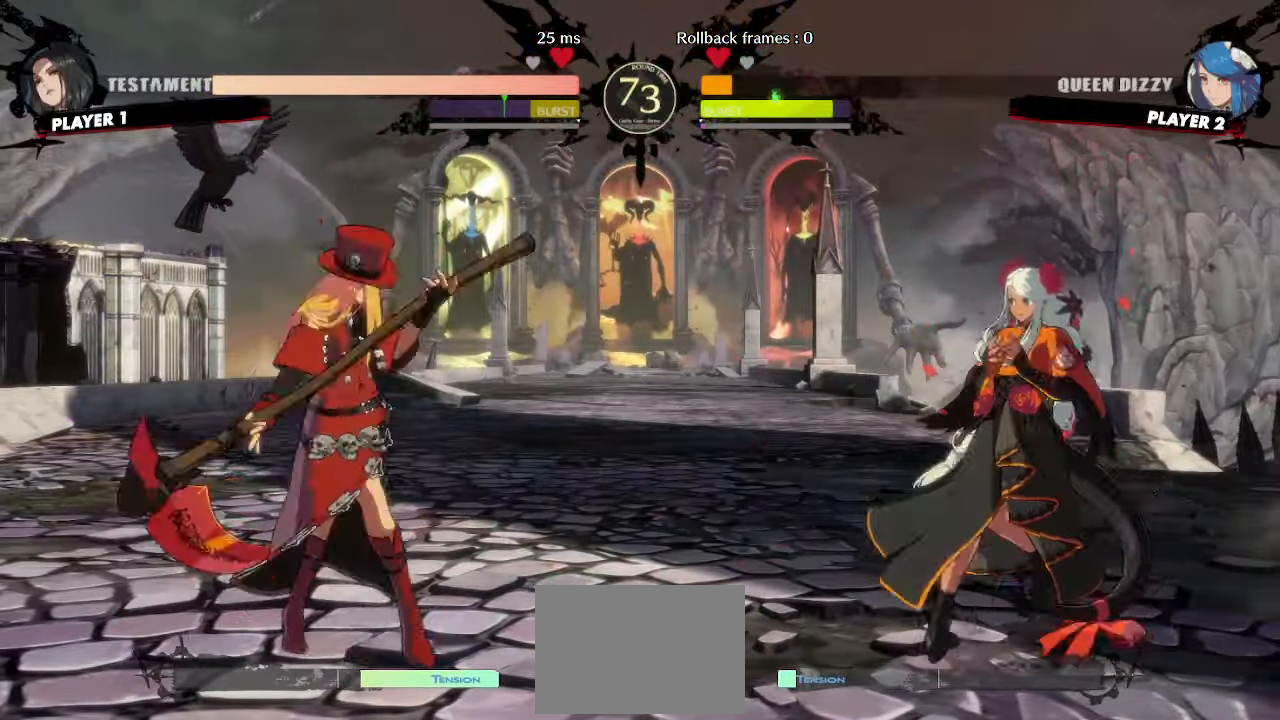
{"buttons": ["DPAD_RIGHT"], "events": [[217, "DPAD_RIGHT", "up"], [267, "DPAD_LEFT", "down"], [283, "DPAD_LEFT", "up"], [300, "DPAD_RIGHT", "down"]]}
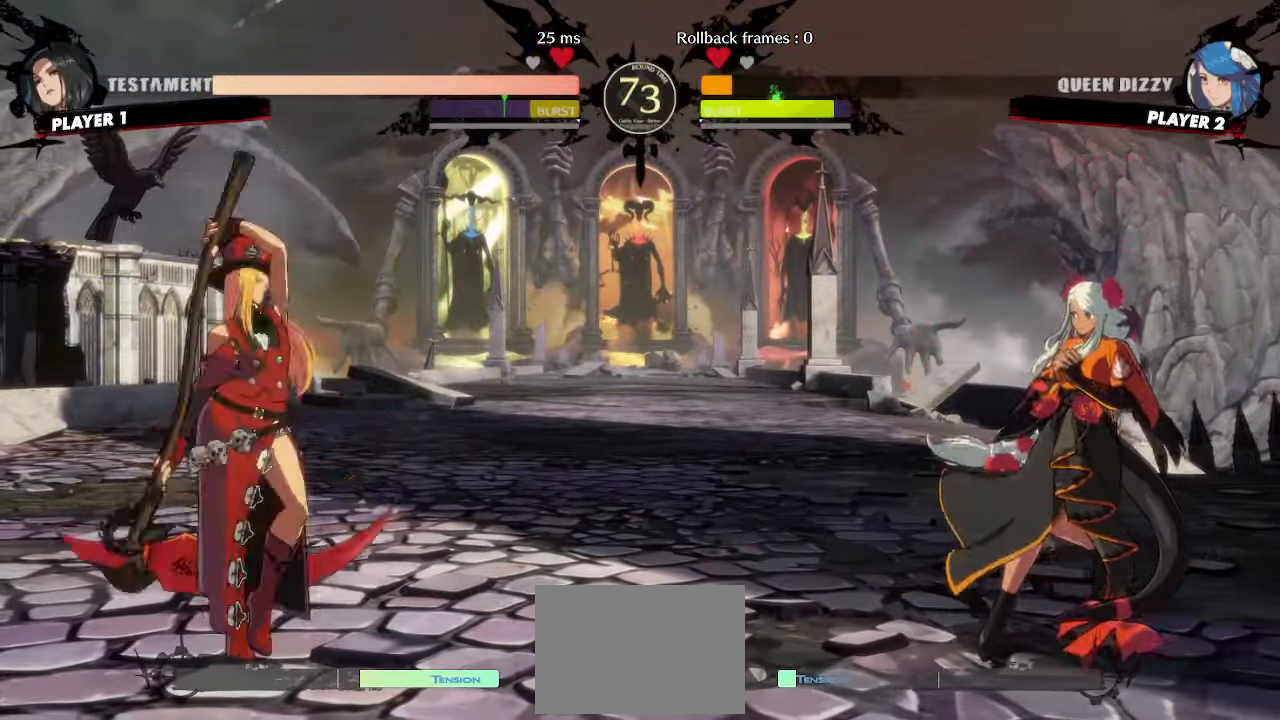
{"buttons": ["DPAD_RIGHT"], "events": []}
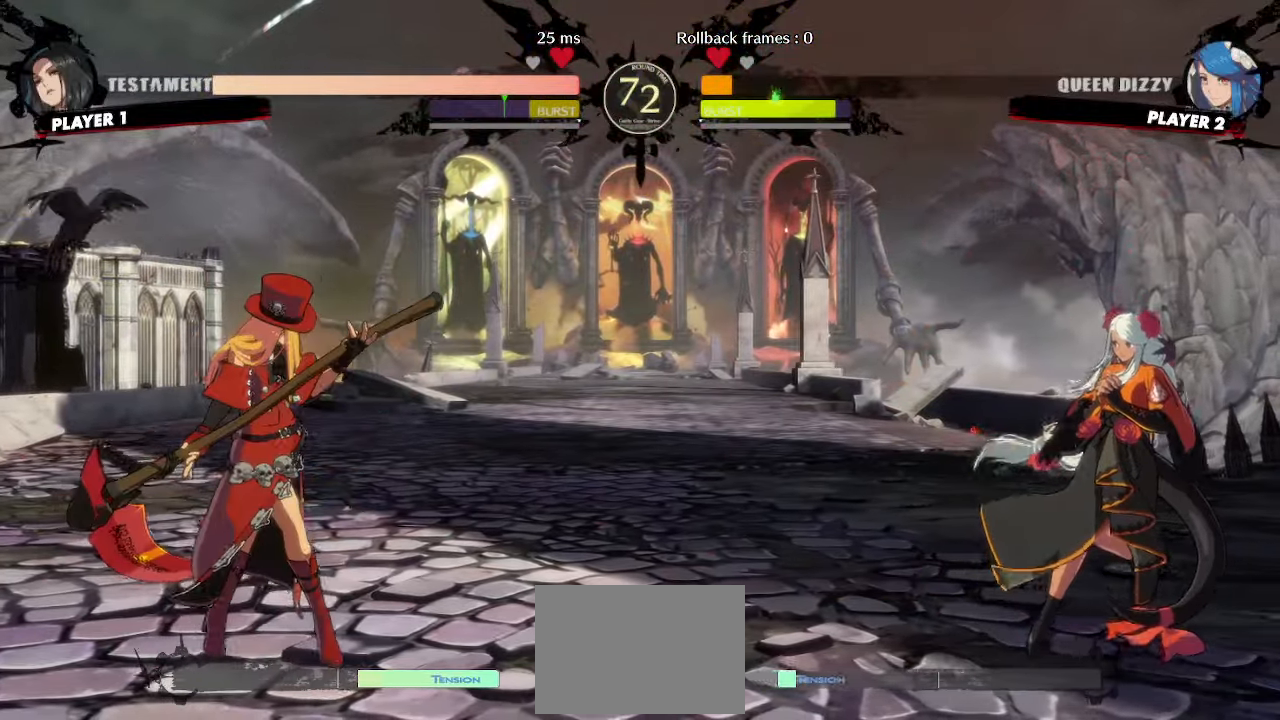
{"buttons": [], "events": [[333, "DPAD_DOWN", "down"], [333, "DPAD_RIGHT", "up"], [383, "DPAD_LEFT", "down"], [417, "DPAD_DOWN", "up"], [450, "DPAD_LEFT", "up"]]}
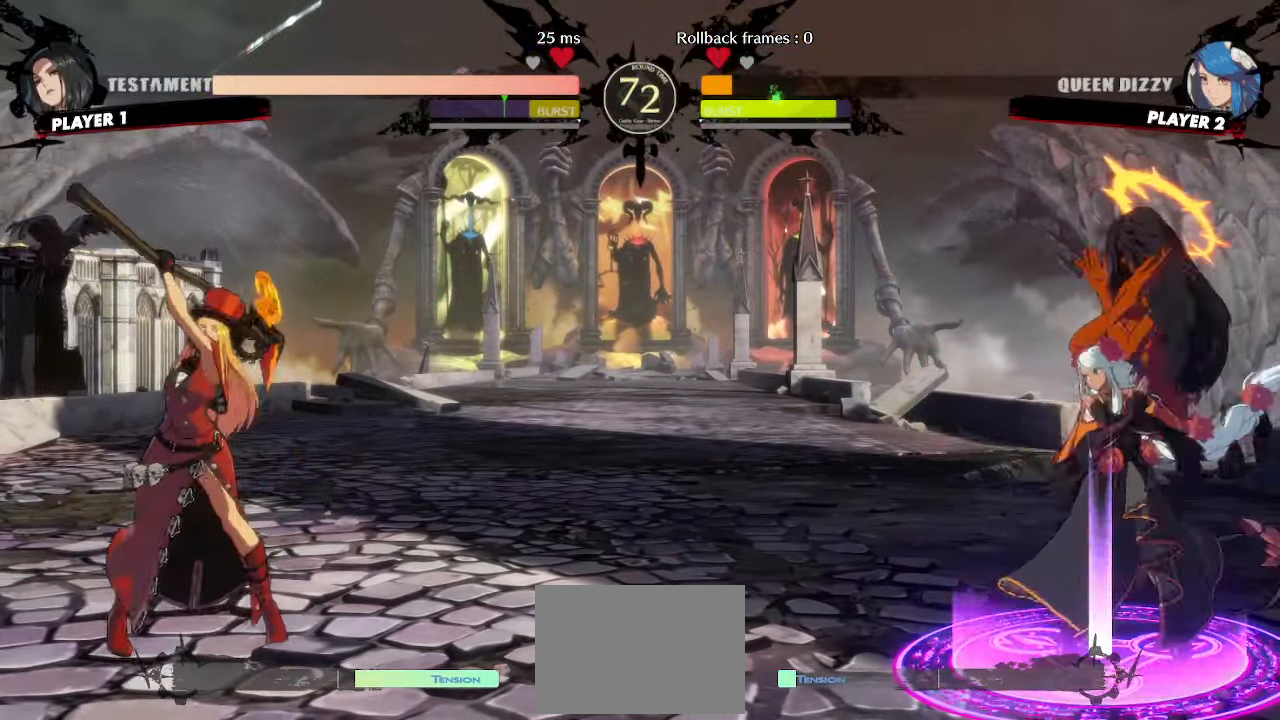
{"buttons": ["DPAD_DOWN", "DPAD_RIGHT"], "events": [[183, "DPAD_RIGHT", "down"], [350, "DPAD_DOWN", "down"], [383, "DPAD_RIGHT", "up"], [467, "DPAD_RIGHT", "down"]]}
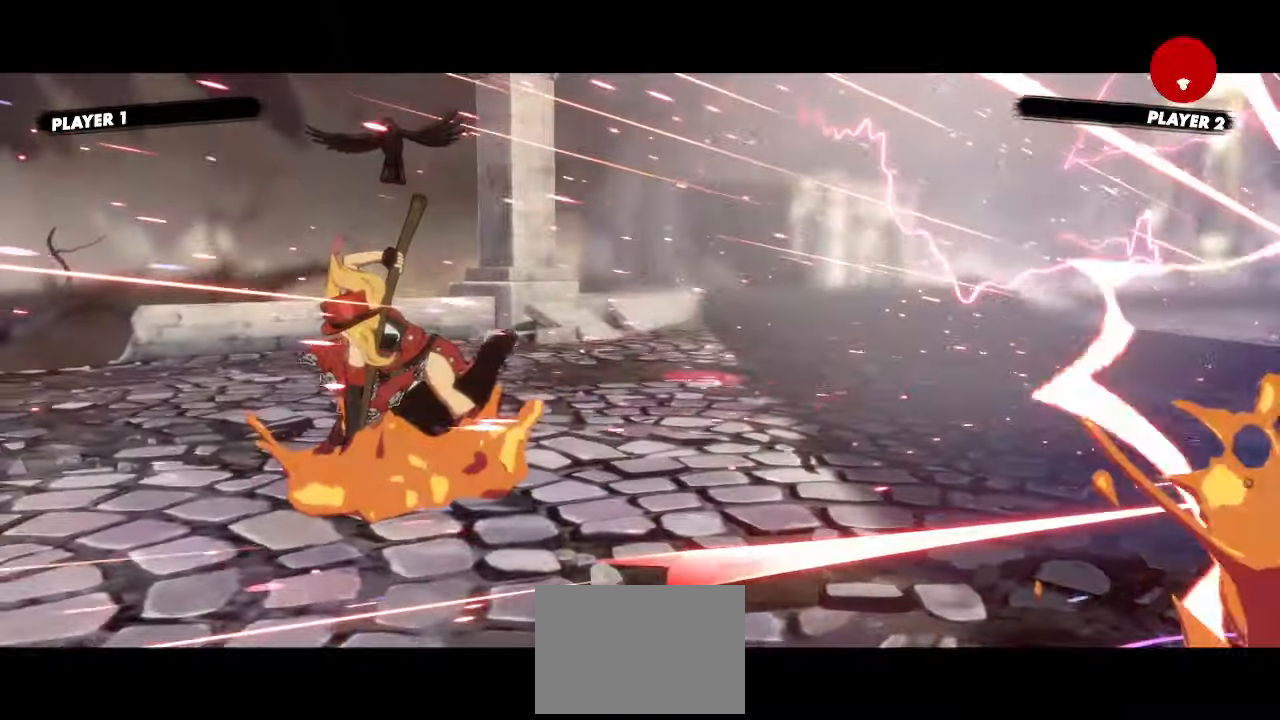
{"buttons": [], "events": [[33, "DPAD_DOWN", "up"], [33, "DPAD_RIGHT", "up"]]}
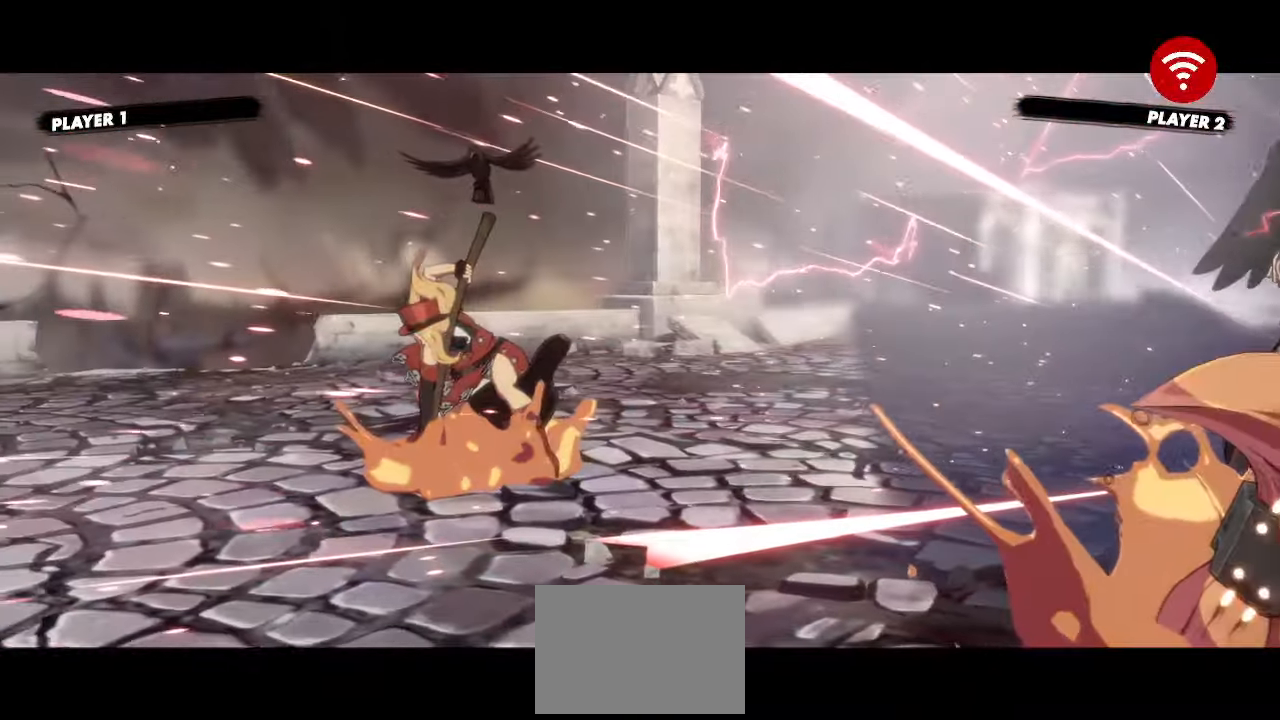
{"buttons": [], "events": []}
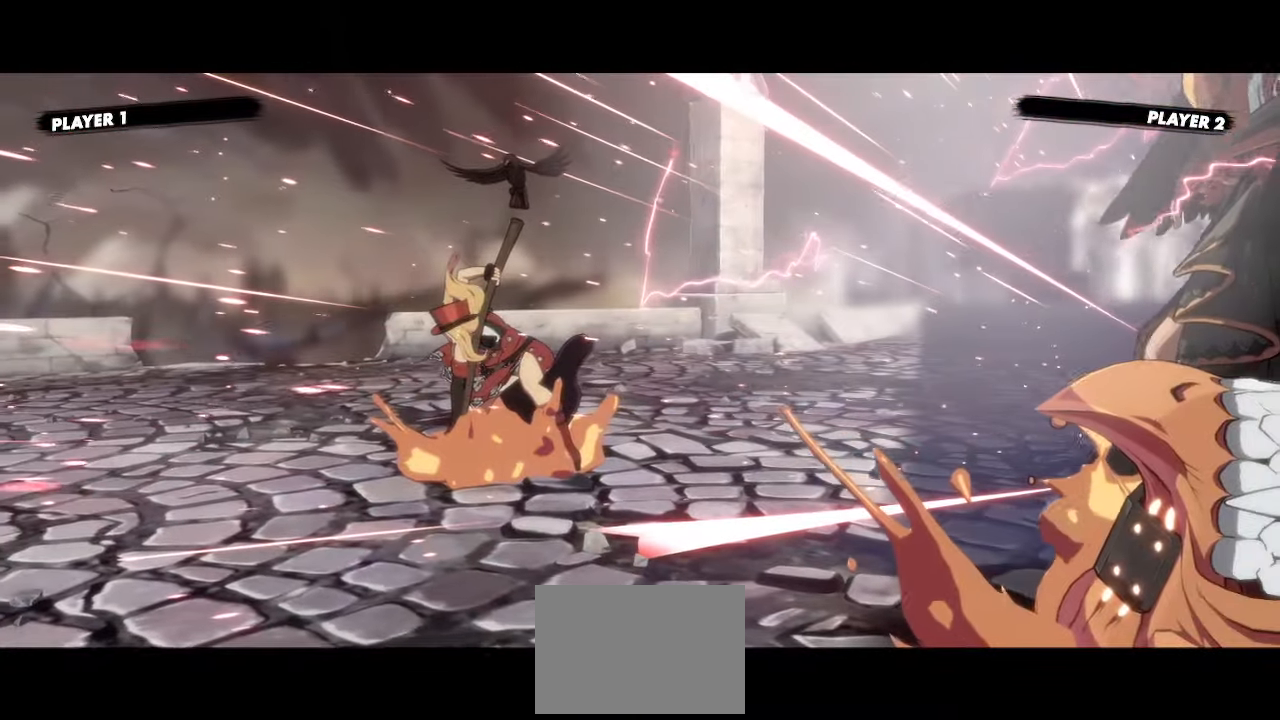
{"buttons": [], "events": [[33, "K", "down"], [133, "K", "up"], [200, "K", "down"], [283, "K", "up"]]}
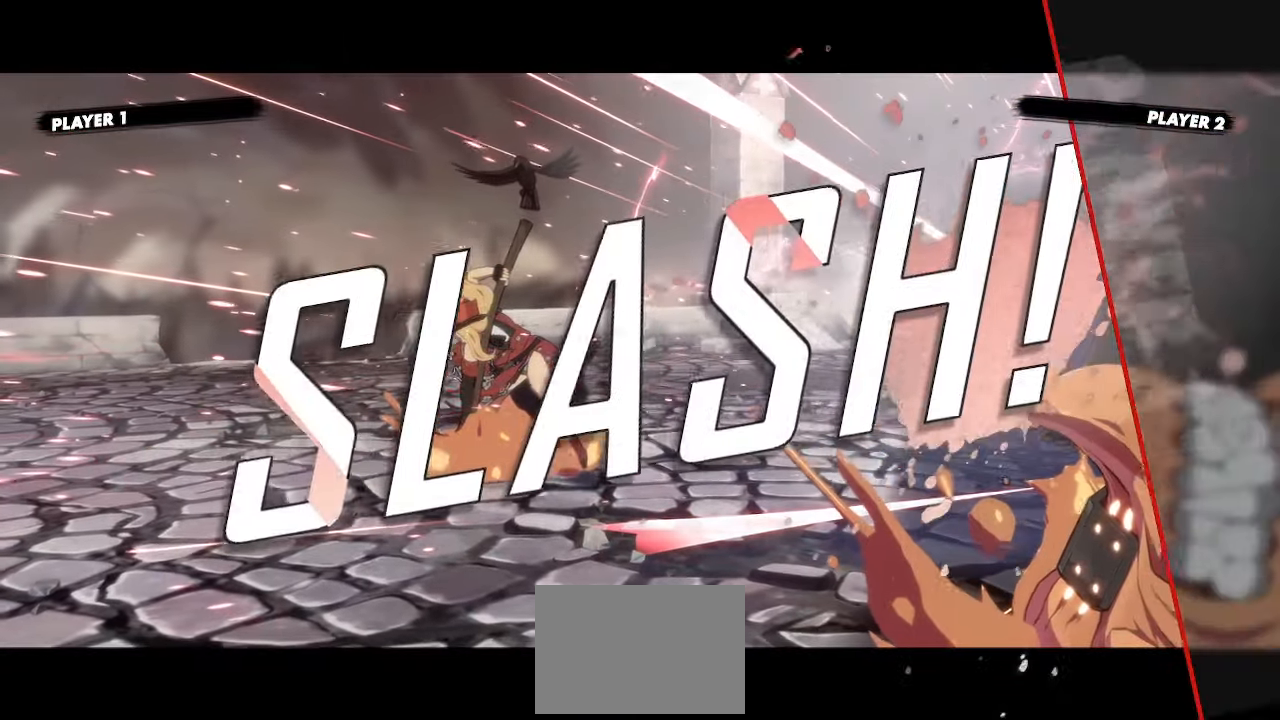
{"buttons": [], "events": []}
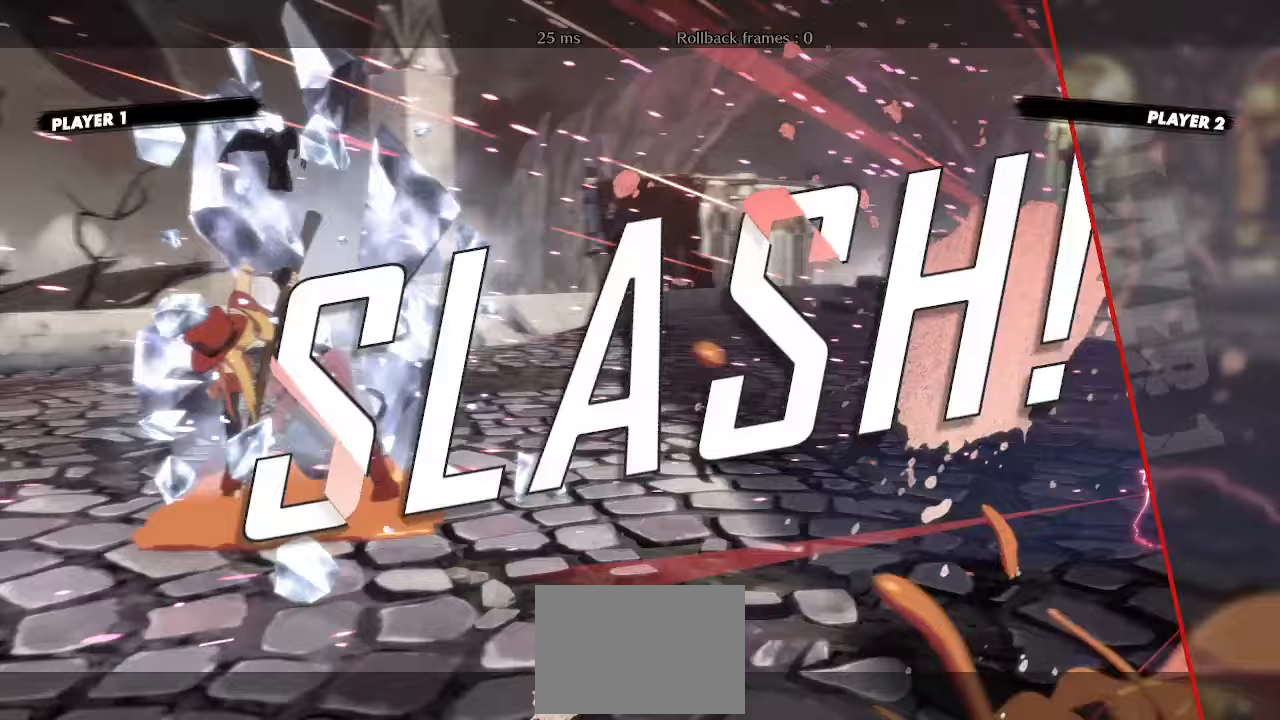
{"buttons": [], "events": []}
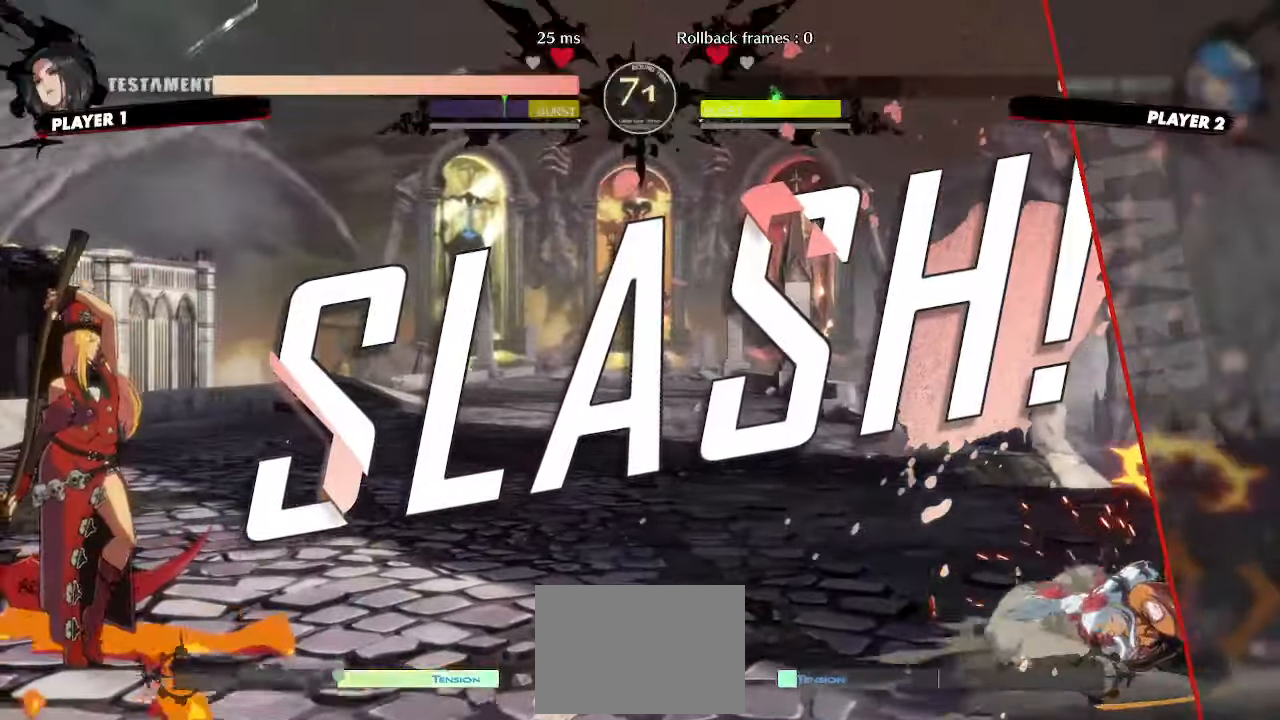
{"buttons": [], "events": []}
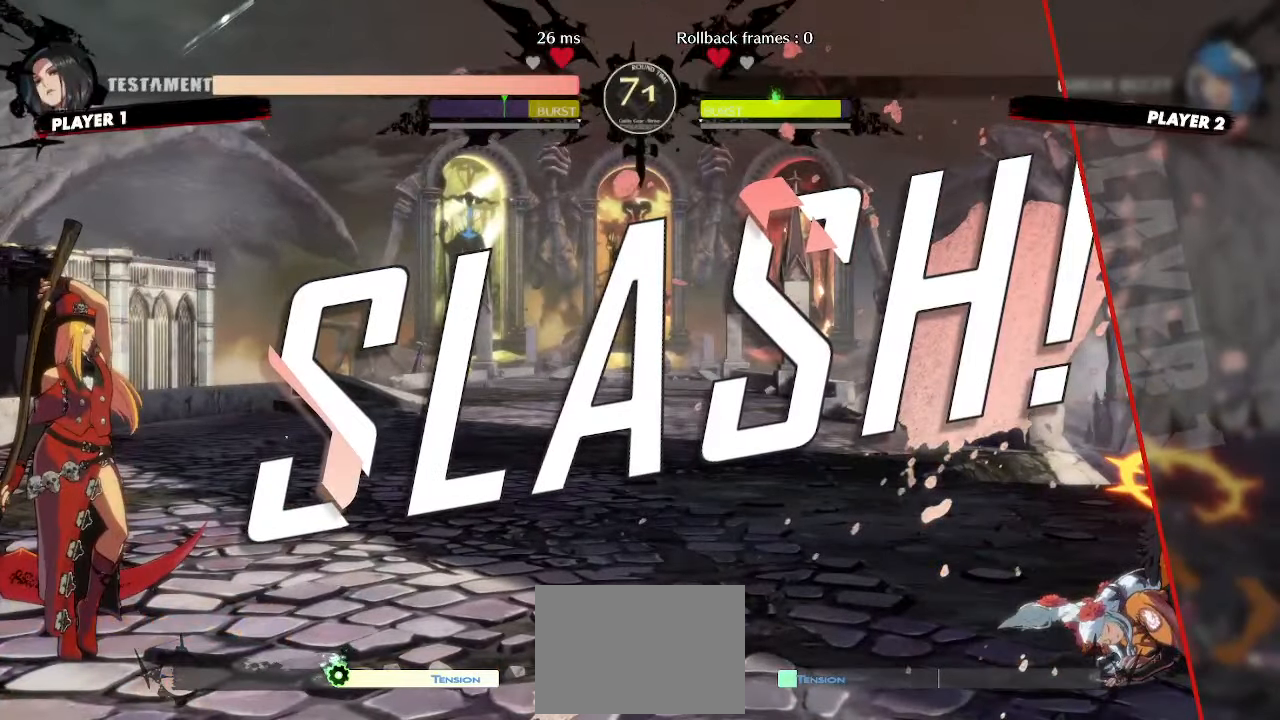
{"buttons": ["DPAD_RIGHT"], "events": [[167, "K", "down"], [300, "K", "up"], [450, "DPAD_RIGHT", "down"]]}
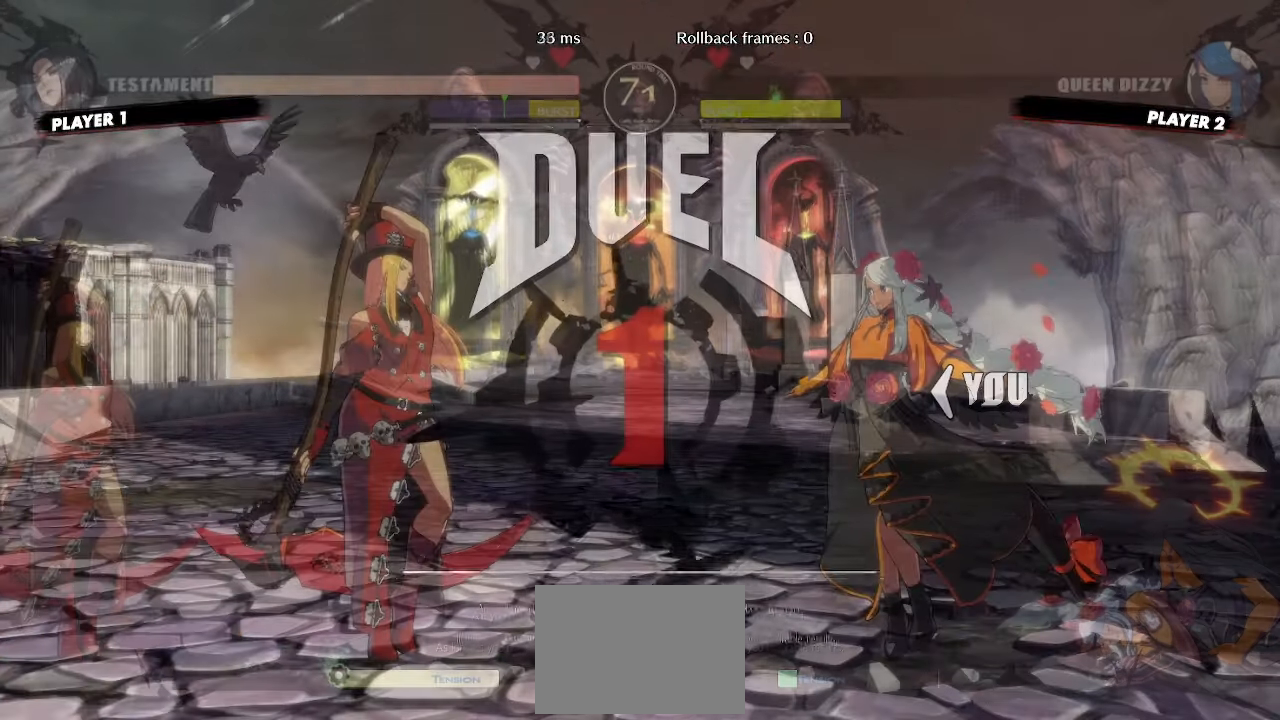
{"buttons": [], "events": [[433, "DPAD_RIGHT", "up"]]}
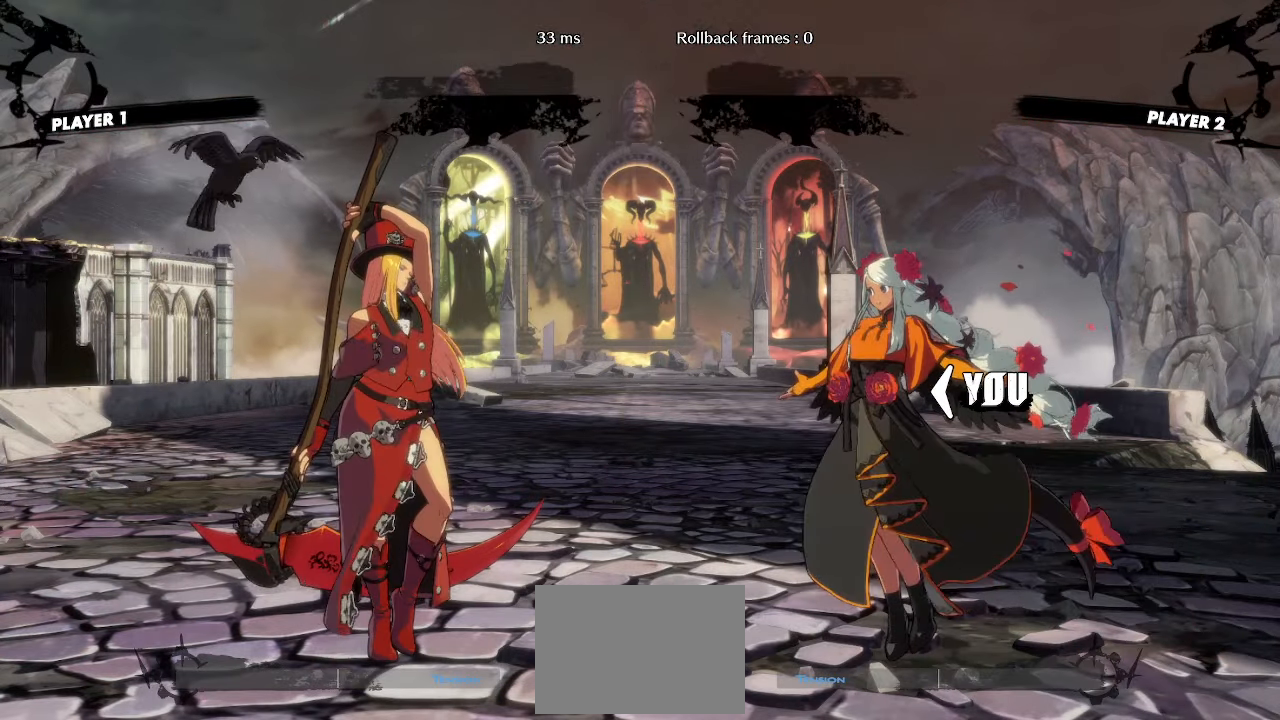
{"buttons": [], "events": []}
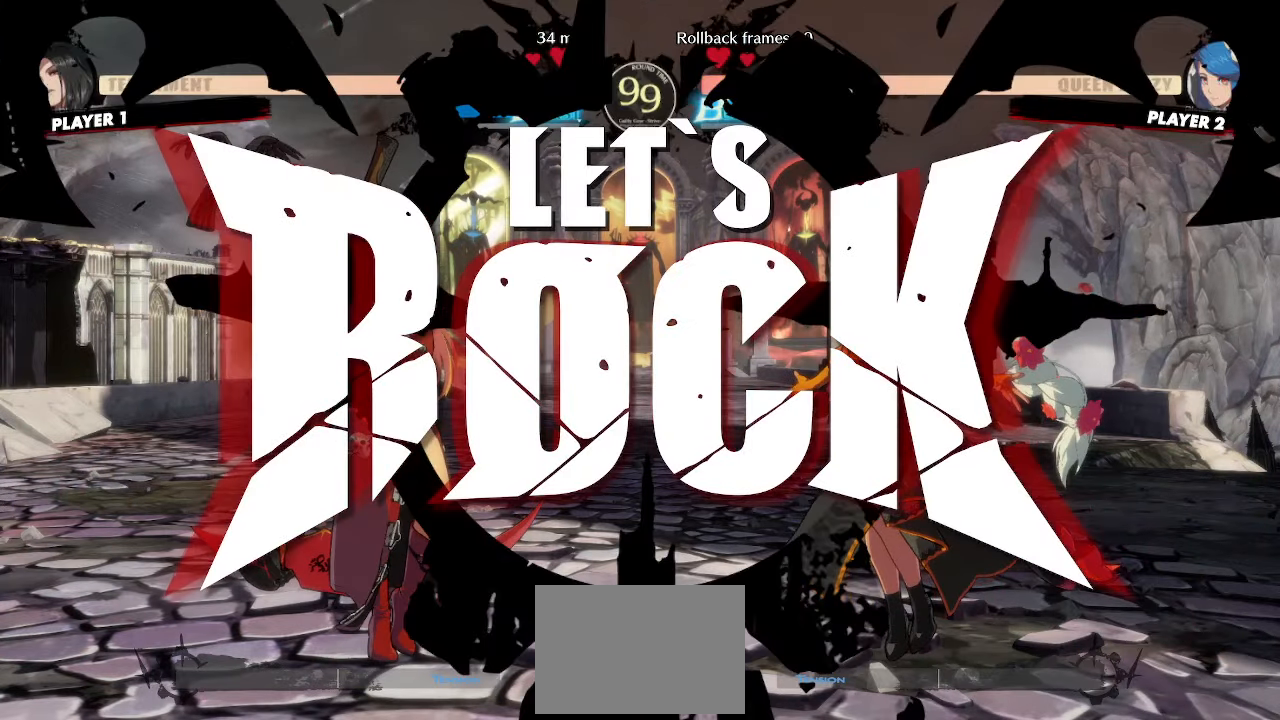
{"buttons": [], "events": []}
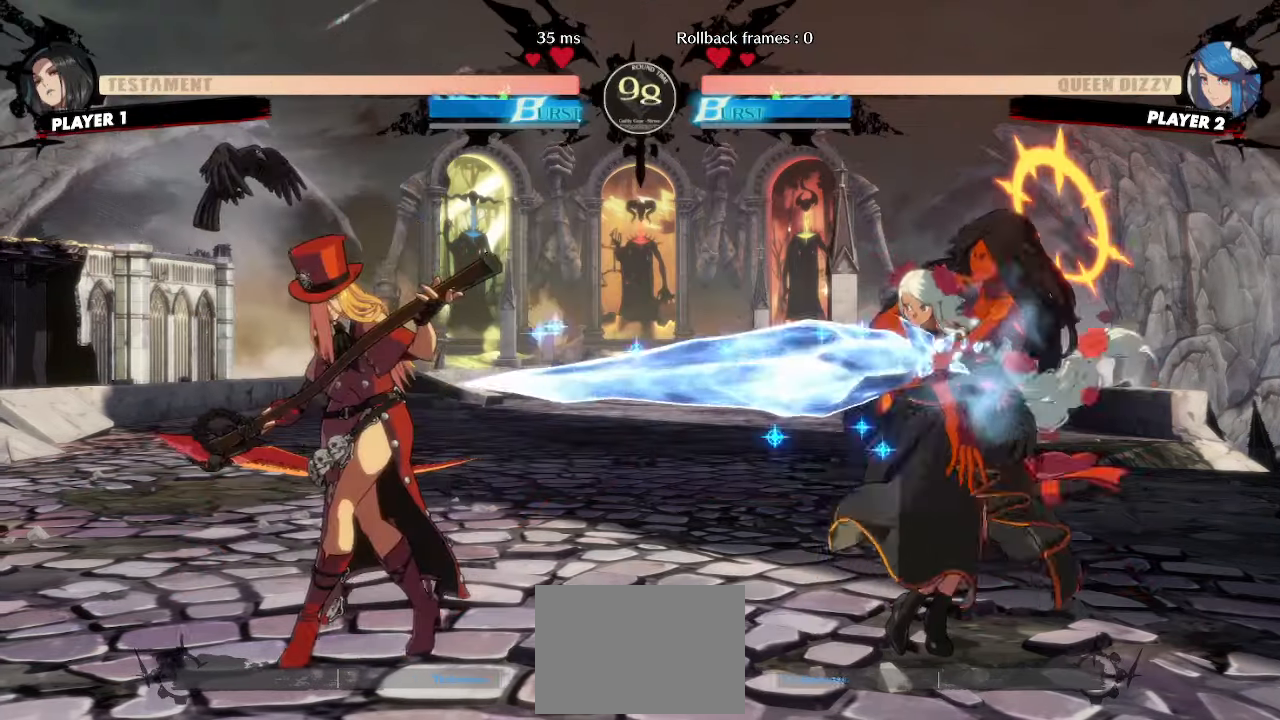
{"buttons": ["DPAD_RIGHT"], "events": [[167, "DPAD_DOWN", "down"], [217, "DPAD_RIGHT", "down"], [283, "DPAD_DOWN", "up"]]}
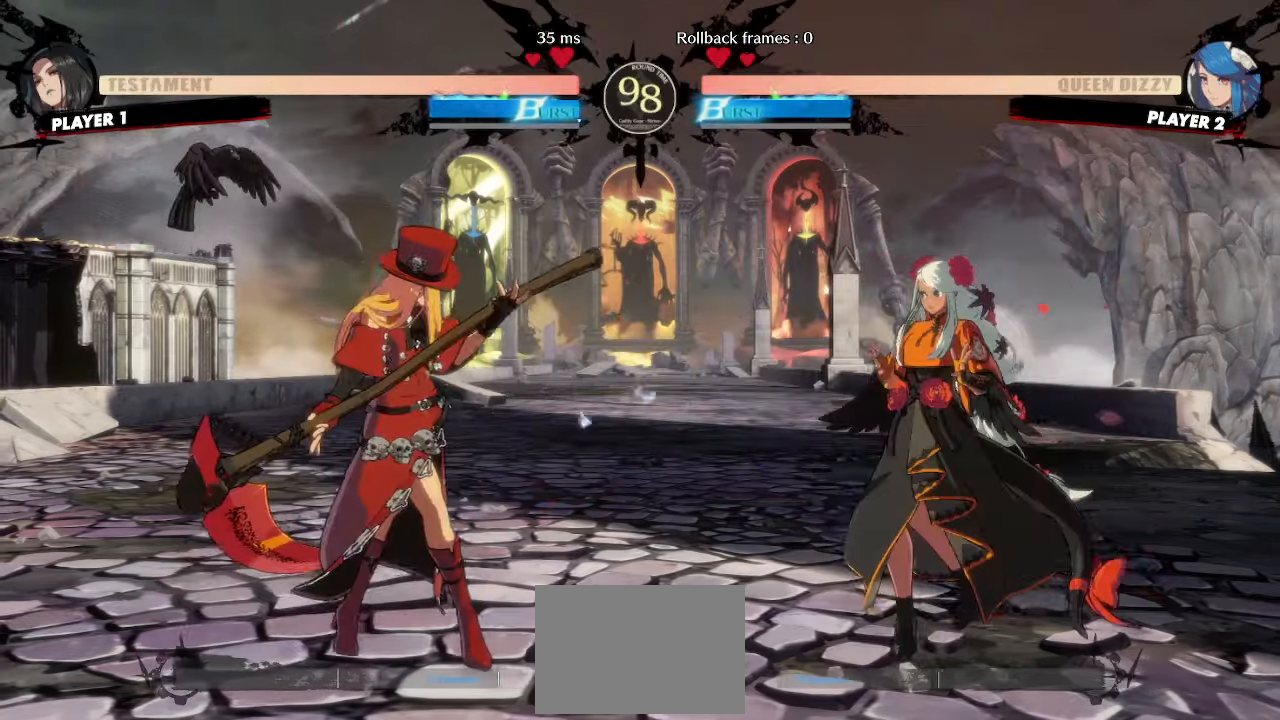
{"buttons": ["DPAD_RIGHT"], "events": []}
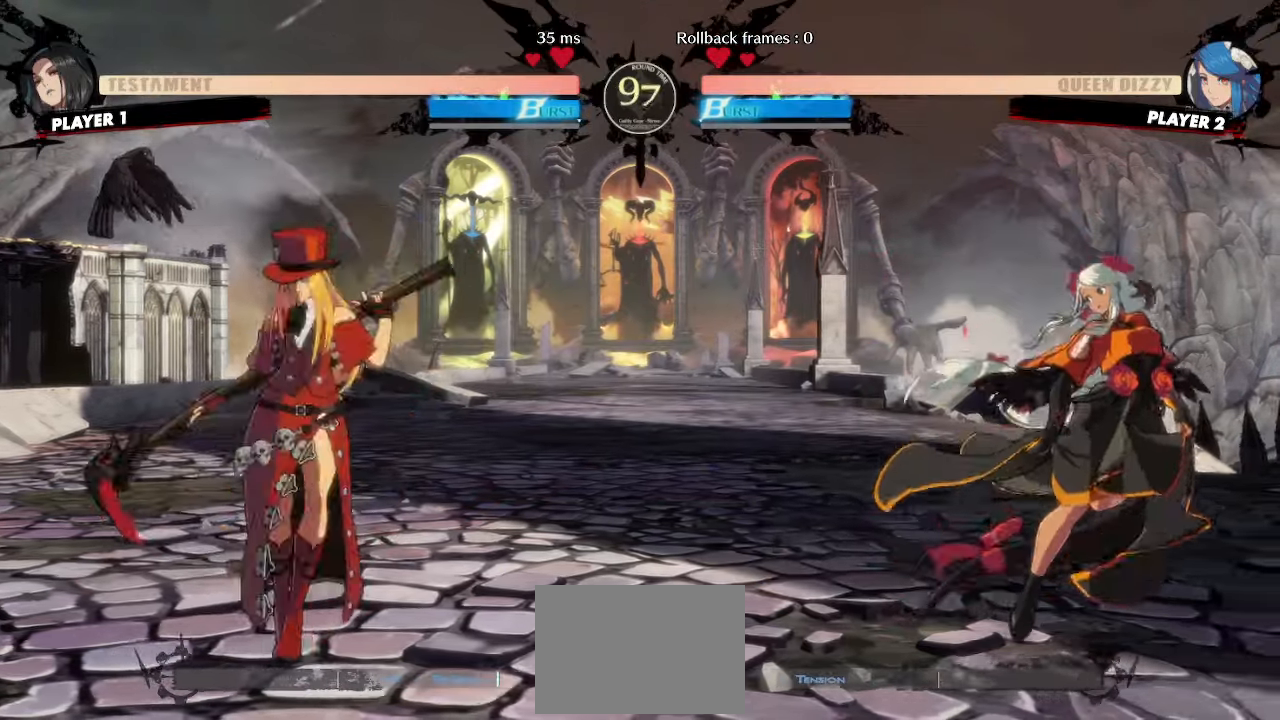
{"buttons": ["DPAD_RIGHT"], "events": []}